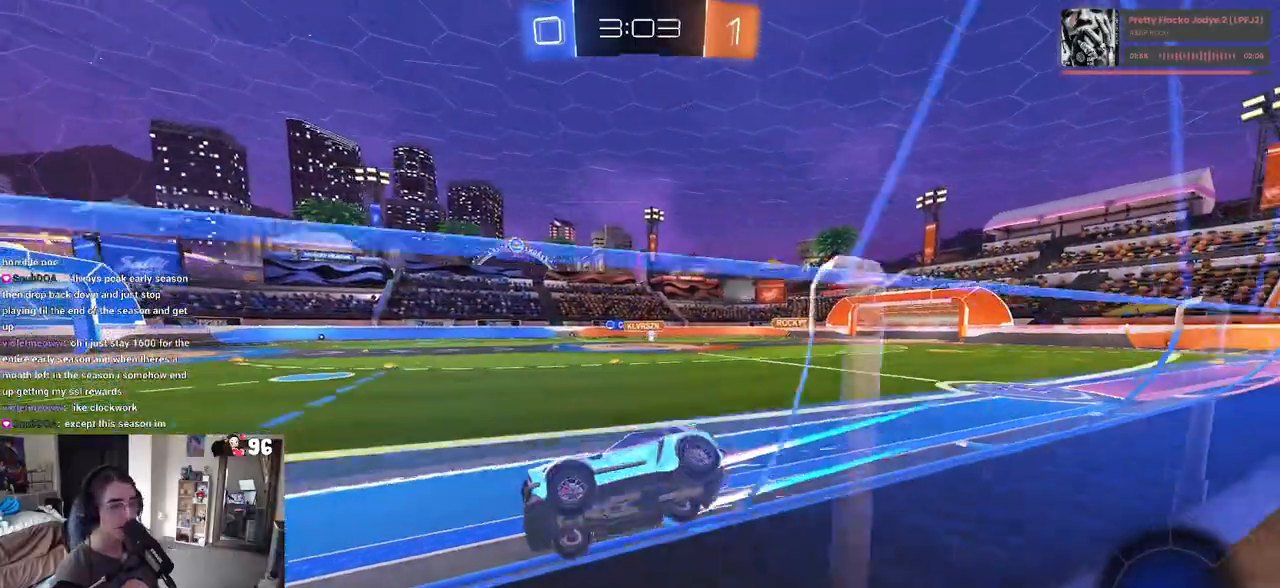
Gameplay with a controller (PlayStation layout); each line is a JSON object with the inputs held at the frame after it. "events" lists button and stick changes between this image and that frame as [ms after this image, input, new state], when the widget could be followed in between.
{"buttons": ["R2"], "left_stick": "right", "right_stick": "center", "events": [[50, "left_stick", "right"], [233, "left_stick", "center"], [500, "left_stick", "right"]]}
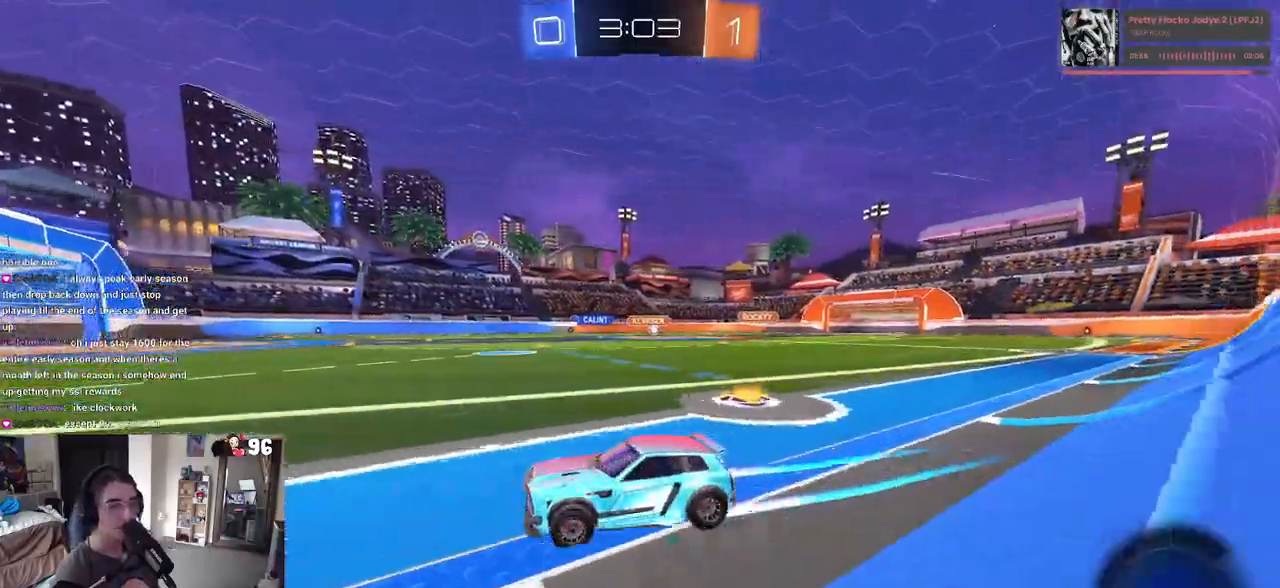
{"buttons": ["R2"], "left_stick": "right", "right_stick": "center", "events": [[200, "left_stick", "center"], [500, "left_stick", "right"]]}
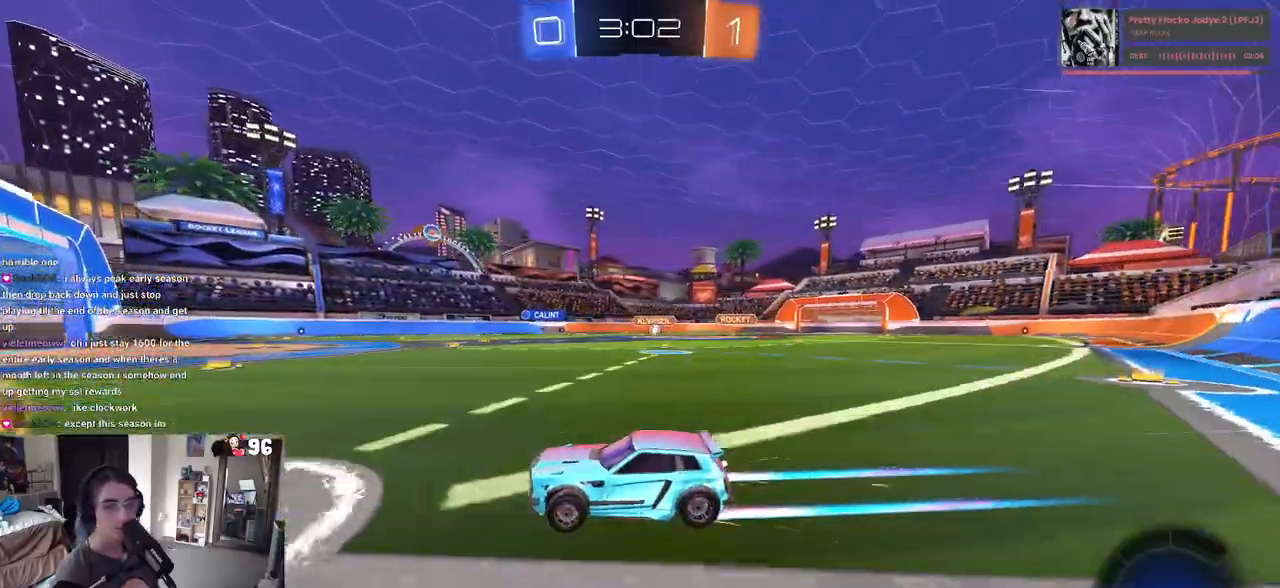
{"buttons": ["R2"], "left_stick": "center", "right_stick": "center", "events": [[17, "SQUARE", "down"], [117, "SQUARE", "up"], [483, "left_stick", "center"]]}
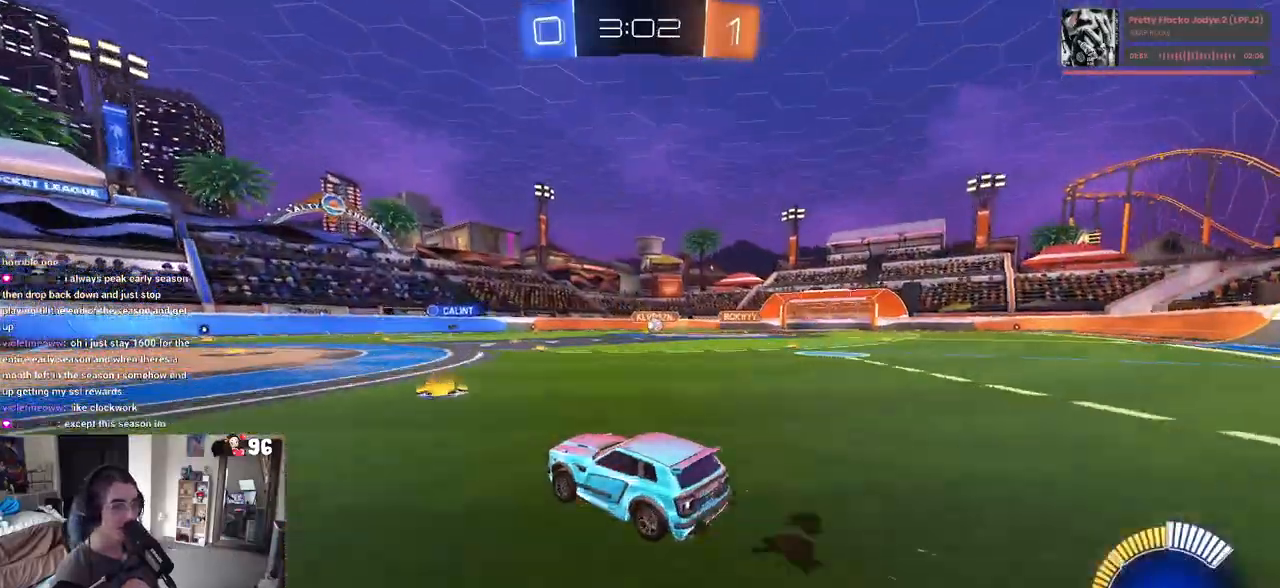
{"buttons": ["R1", "R2"], "left_stick": "center", "right_stick": "center", "events": [[133, "left_stick", "right"], [217, "R1", "down"], [400, "left_stick", "center"]]}
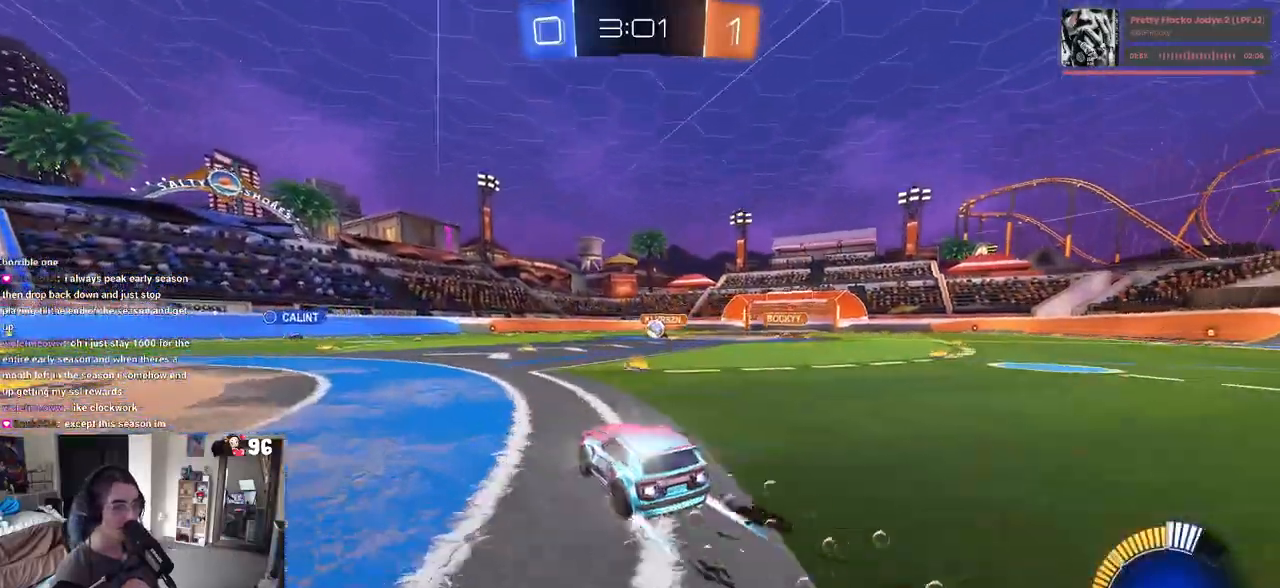
{"buttons": ["R2"], "left_stick": "center", "right_stick": "center", "events": [[50, "left_stick", "right"], [183, "R1", "up"], [233, "left_stick", "center"], [350, "left_stick", "right"], [500, "left_stick", "center"]]}
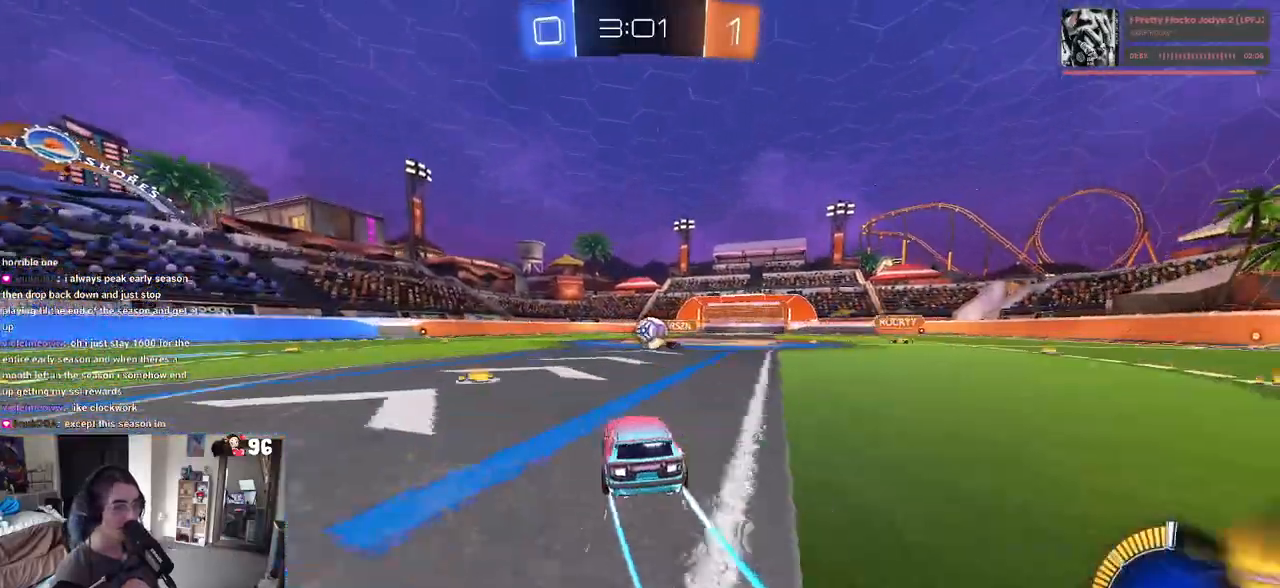
{"buttons": ["CROSS", "SQUARE", "R1", "R2"], "left_stick": "up-right", "right_stick": "center", "events": [[183, "CROSS", "down"], [200, "left_stick", "right"], [300, "CROSS", "up"], [383, "CROSS", "down"], [417, "left_stick", "up-right"], [433, "R1", "down"], [483, "SQUARE", "down"]]}
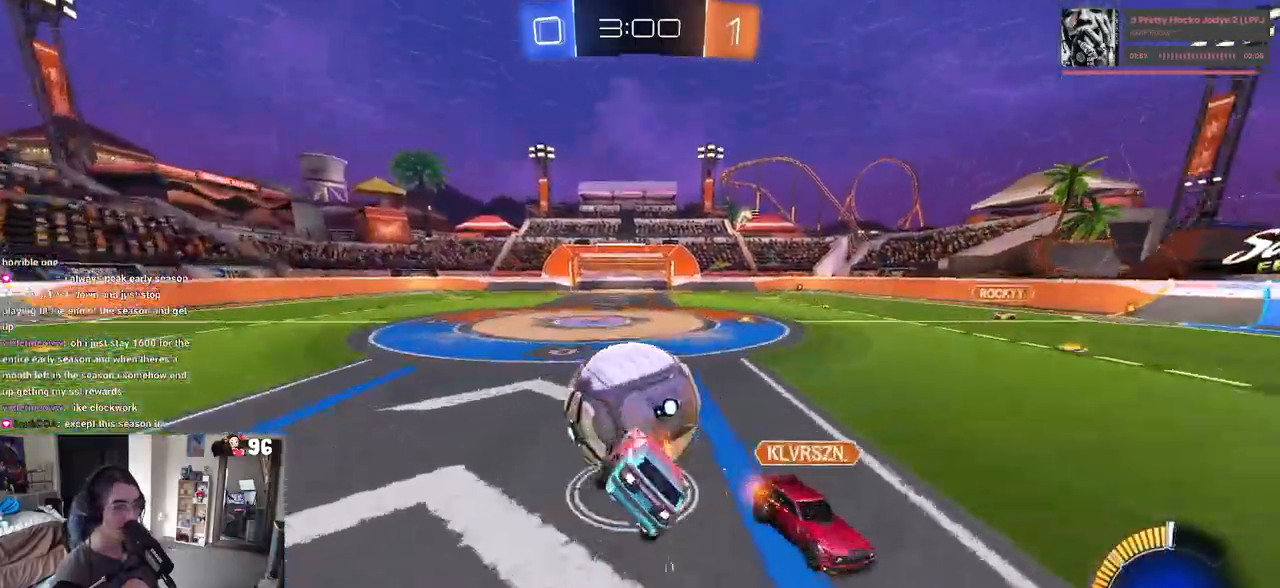
{"buttons": ["SQUARE", "R1", "R2"], "left_stick": "down-right", "right_stick": "center", "events": [[17, "CROSS", "up"], [33, "left_stick", "down-right"]]}
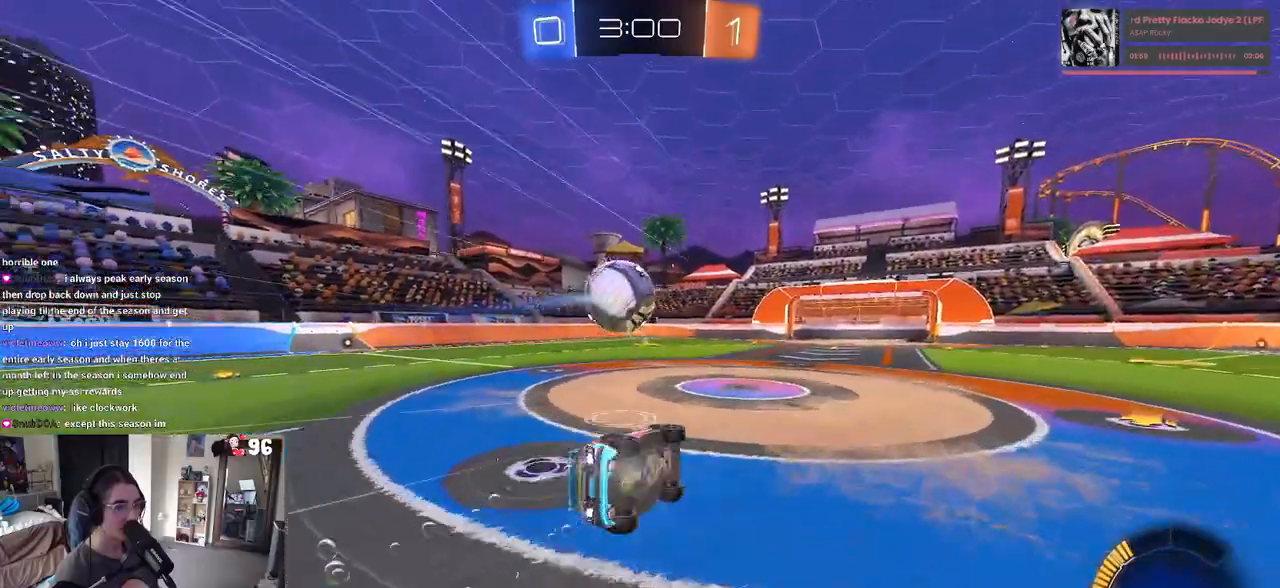
{"buttons": ["R1", "R2"], "left_stick": "left", "right_stick": "center", "events": [[183, "SQUARE", "up"], [200, "left_stick", "center"], [417, "left_stick", "left"]]}
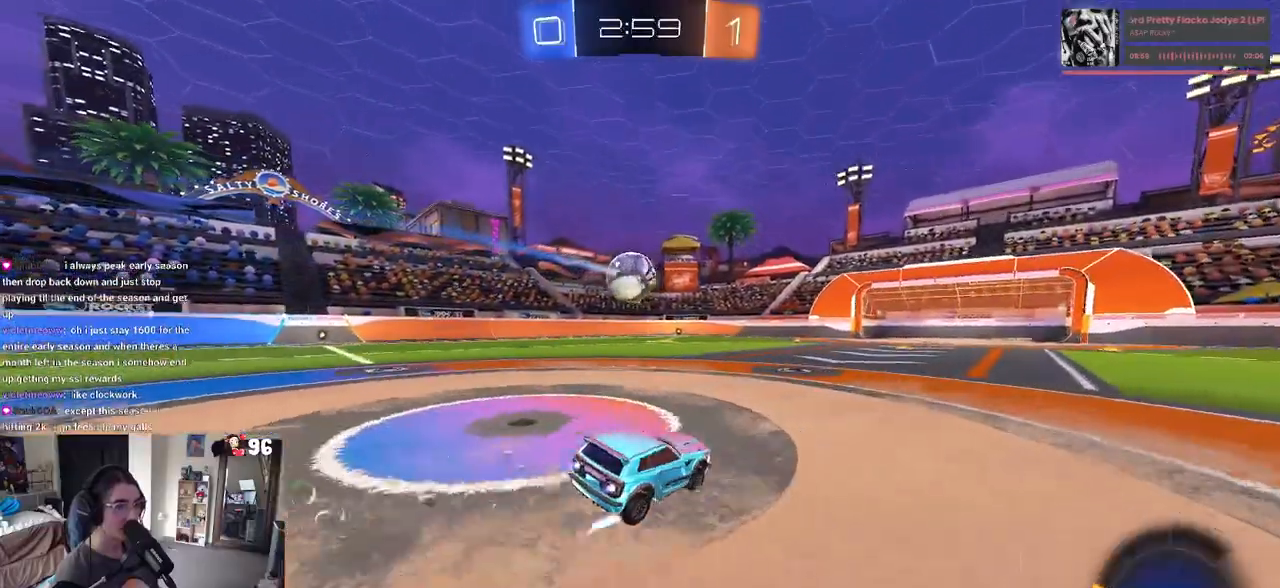
{"buttons": ["R2"], "left_stick": "center", "right_stick": "center", "events": [[117, "left_stick", "center"], [217, "R1", "up"], [367, "left_stick", "left"], [467, "left_stick", "center"]]}
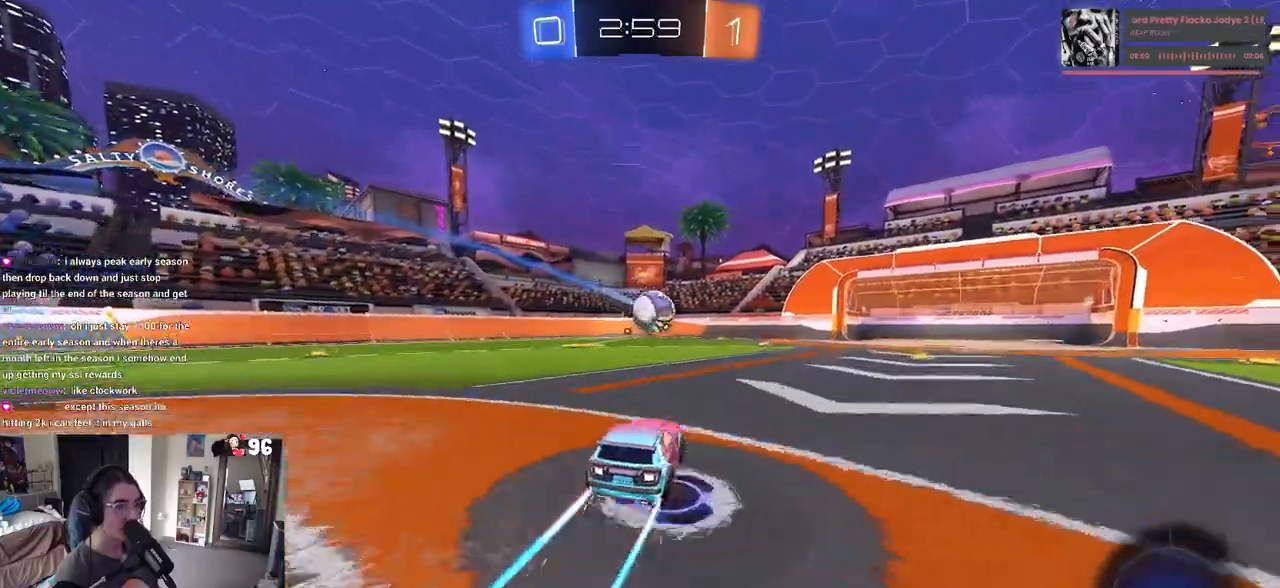
{"buttons": ["R2"], "left_stick": "center", "right_stick": "center", "events": [[200, "left_stick", "left"], [333, "left_stick", "center"]]}
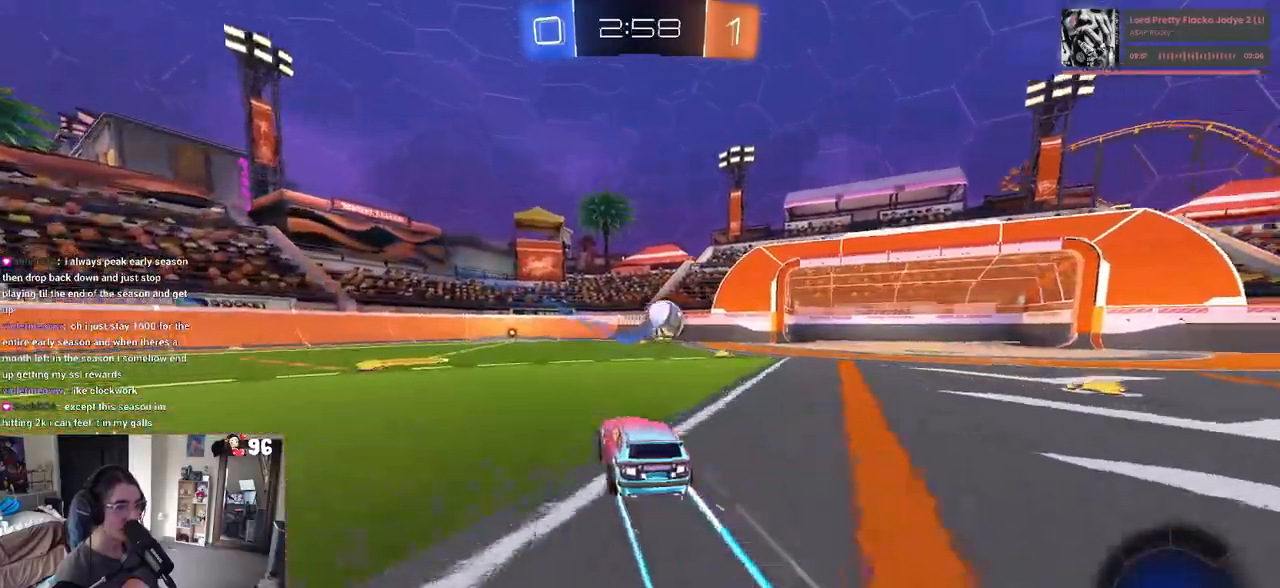
{"buttons": ["R2"], "left_stick": "center", "right_stick": "center", "events": [[33, "left_stick", "left"], [200, "left_stick", "center"]]}
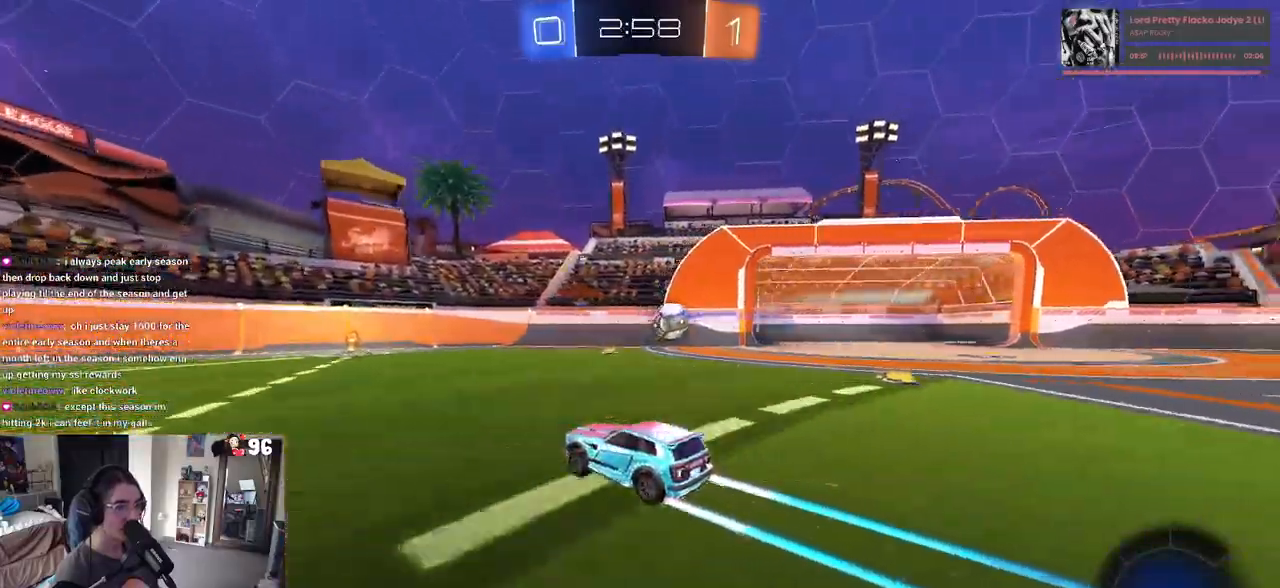
{"buttons": ["R2"], "left_stick": "right", "right_stick": "center", "events": [[417, "left_stick", "right"]]}
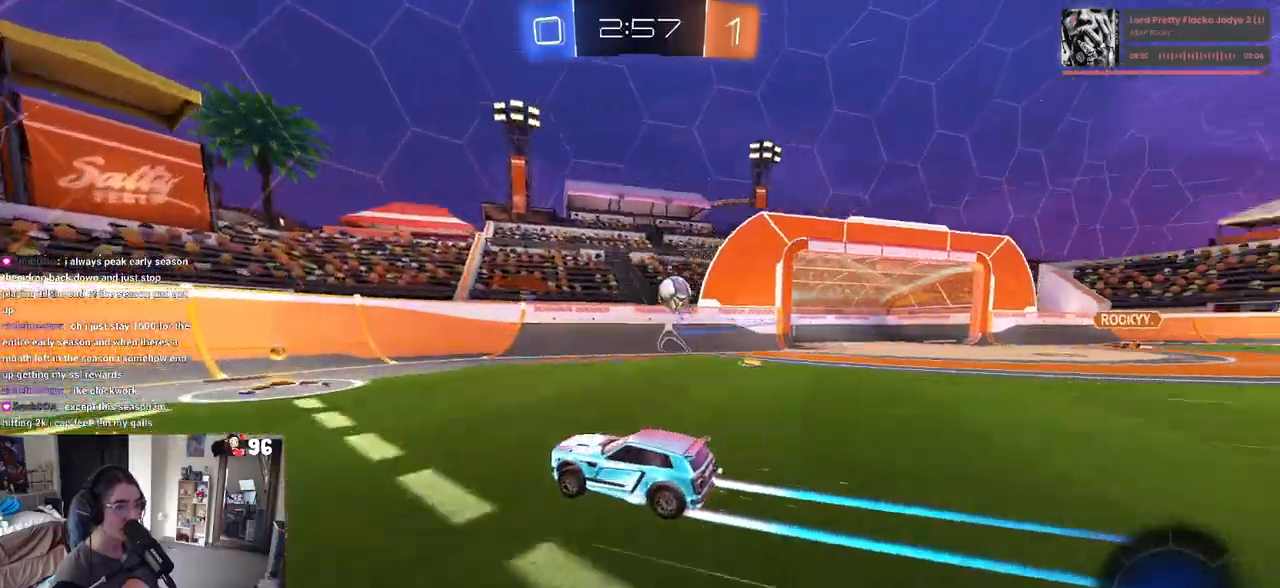
{"buttons": ["R2"], "left_stick": "right", "right_stick": "center", "events": []}
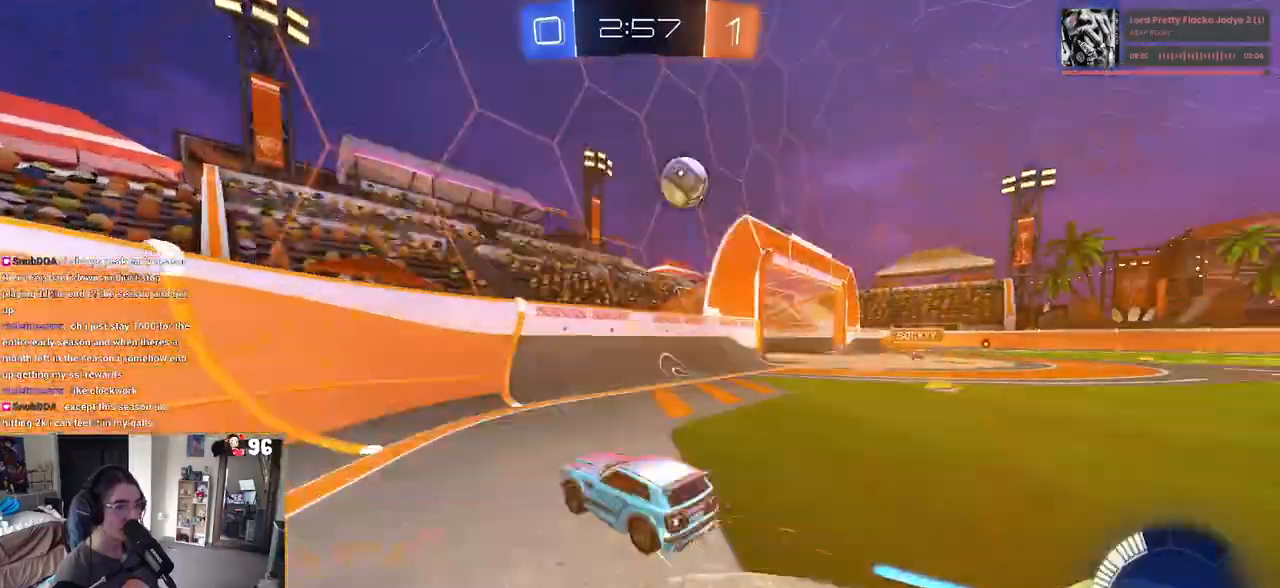
{"buttons": ["R2"], "left_stick": "center", "right_stick": "center", "events": [[83, "left_stick", "center"], [283, "left_stick", "left"], [483, "left_stick", "center"]]}
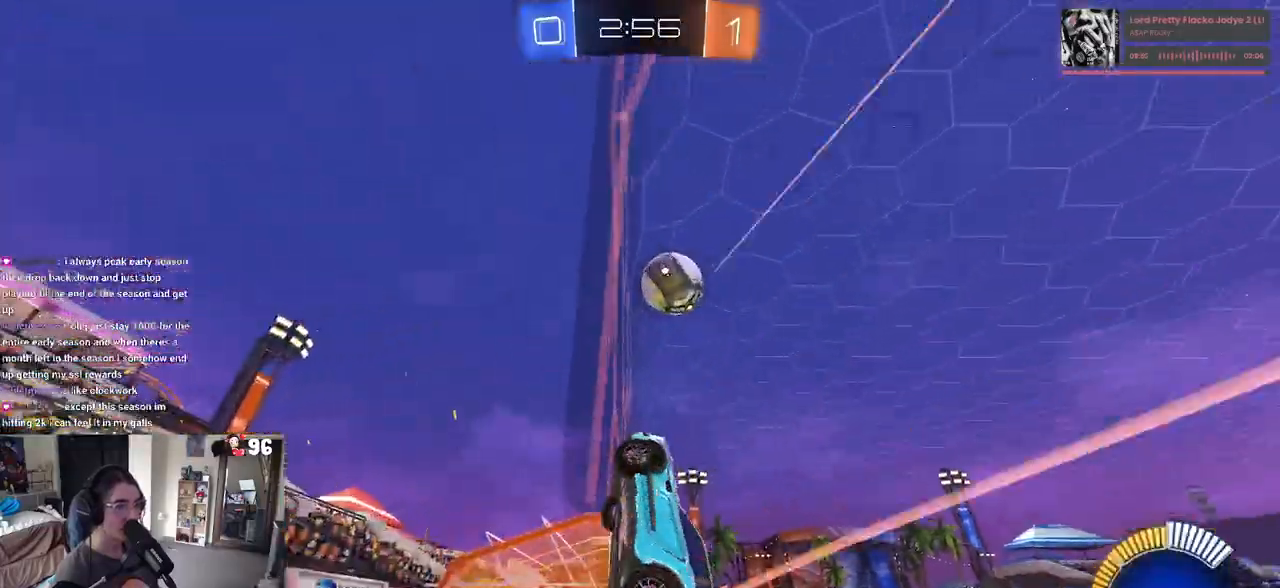
{"buttons": ["R2"], "left_stick": "left", "right_stick": "center", "events": [[183, "L2", "down"], [200, "R2", "up"], [267, "left_stick", "right"], [317, "R2", "down"], [400, "left_stick", "left"], [417, "L2", "up"]]}
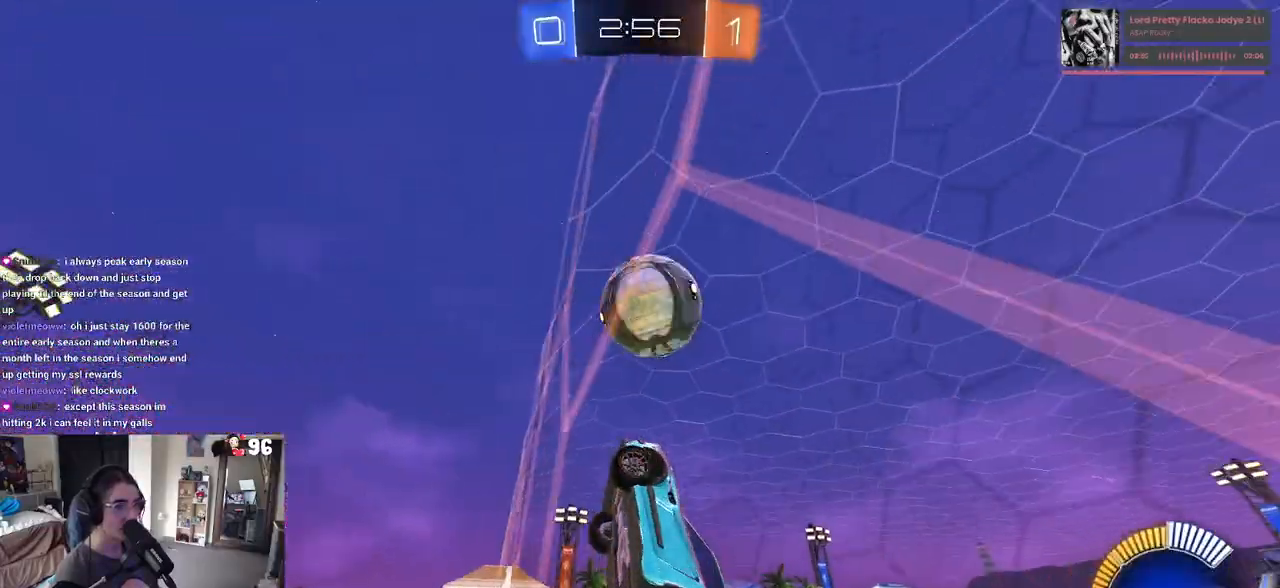
{"buttons": ["L1", "R1", "R2"], "left_stick": "up", "right_stick": "center", "events": [[167, "CROSS", "down"], [183, "left_stick", "right"], [267, "L1", "down"], [300, "R1", "down"], [300, "left_stick", "up-right"], [333, "CROSS", "up"], [467, "left_stick", "up"]]}
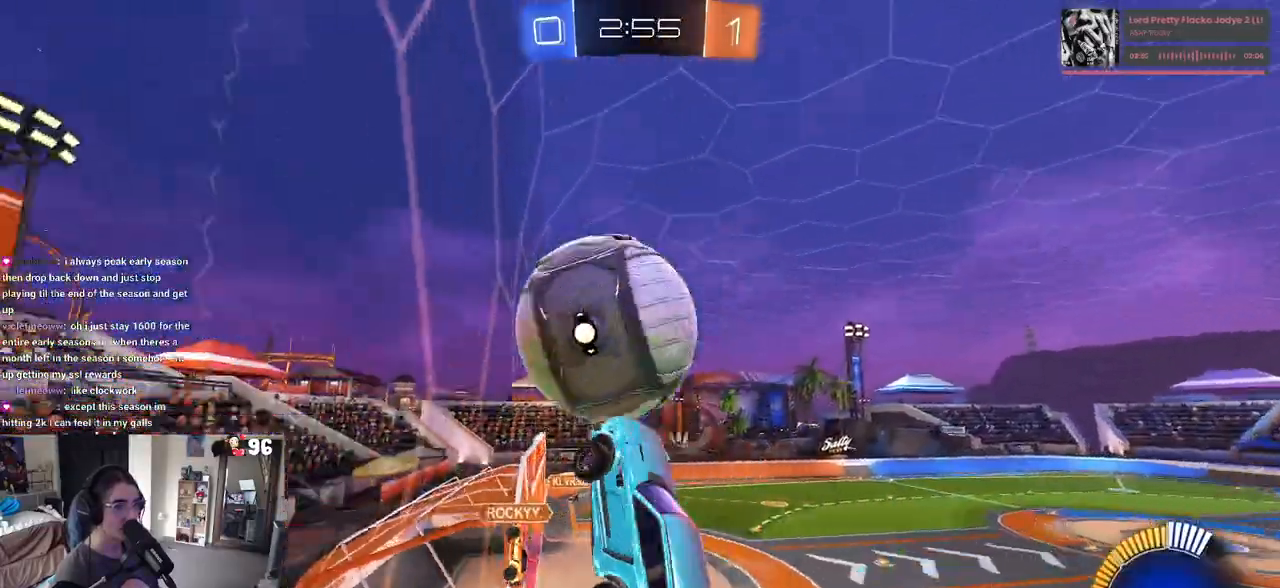
{"buttons": ["L1", "R2"], "left_stick": "down-right", "right_stick": "center", "events": [[50, "left_stick", "up-left"], [183, "left_stick", "left"], [350, "R1", "up"], [450, "left_stick", "down"], [500, "left_stick", "down-right"]]}
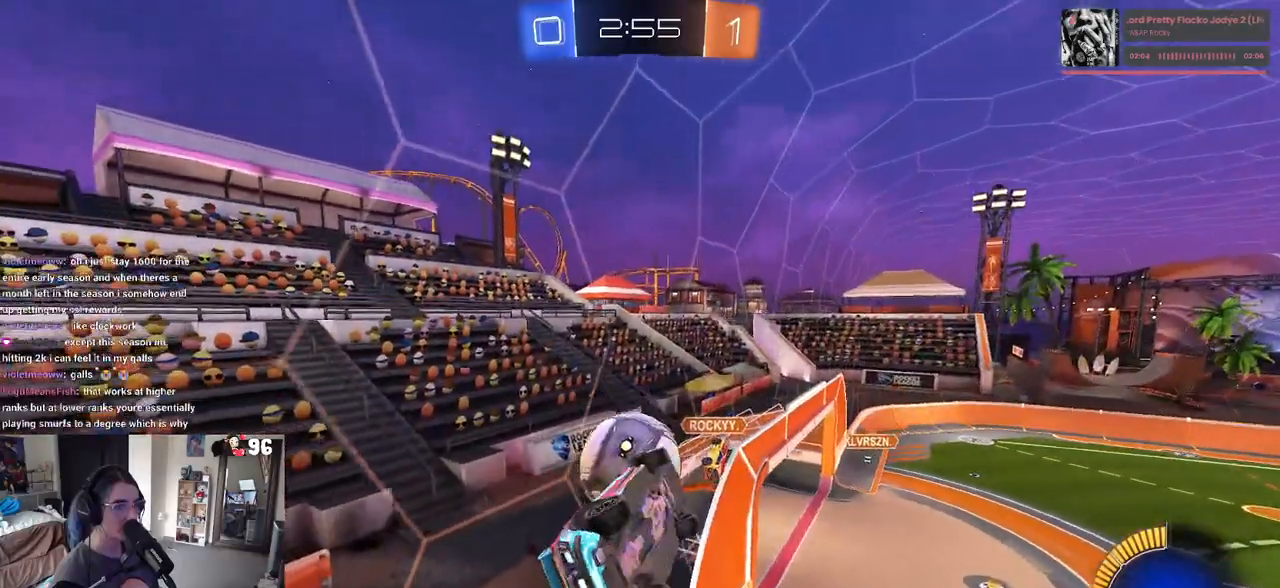
{"buttons": ["L1", "R1", "R2"], "left_stick": "center", "right_stick": "center", "events": [[50, "L1", "up"], [67, "CROSS", "down"], [100, "left_stick", "center"], [117, "R1", "down"], [217, "CROSS", "up"], [250, "left_stick", "up-right"], [300, "L1", "down"], [300, "left_stick", "right"], [433, "left_stick", "up"], [500, "left_stick", "center"]]}
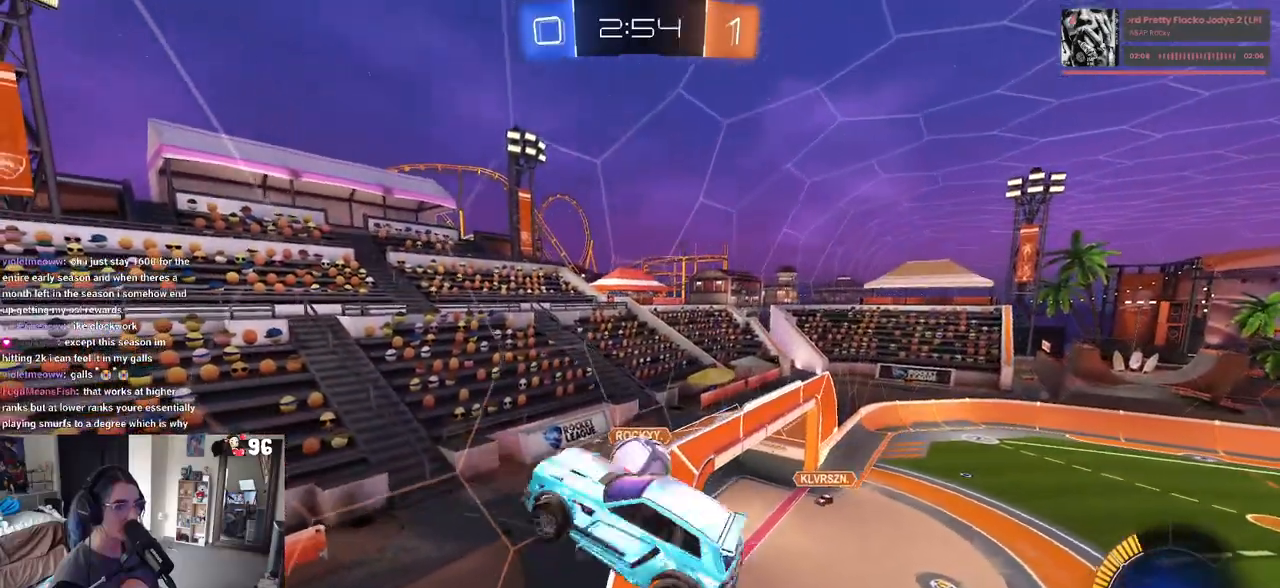
{"buttons": ["L1", "R2"], "left_stick": "down-right", "right_stick": "center", "events": [[17, "R1", "up"], [50, "L1", "up"], [117, "left_stick", "down"], [267, "left_stick", "down-left"], [500, "L1", "down"], [500, "left_stick", "down-right"]]}
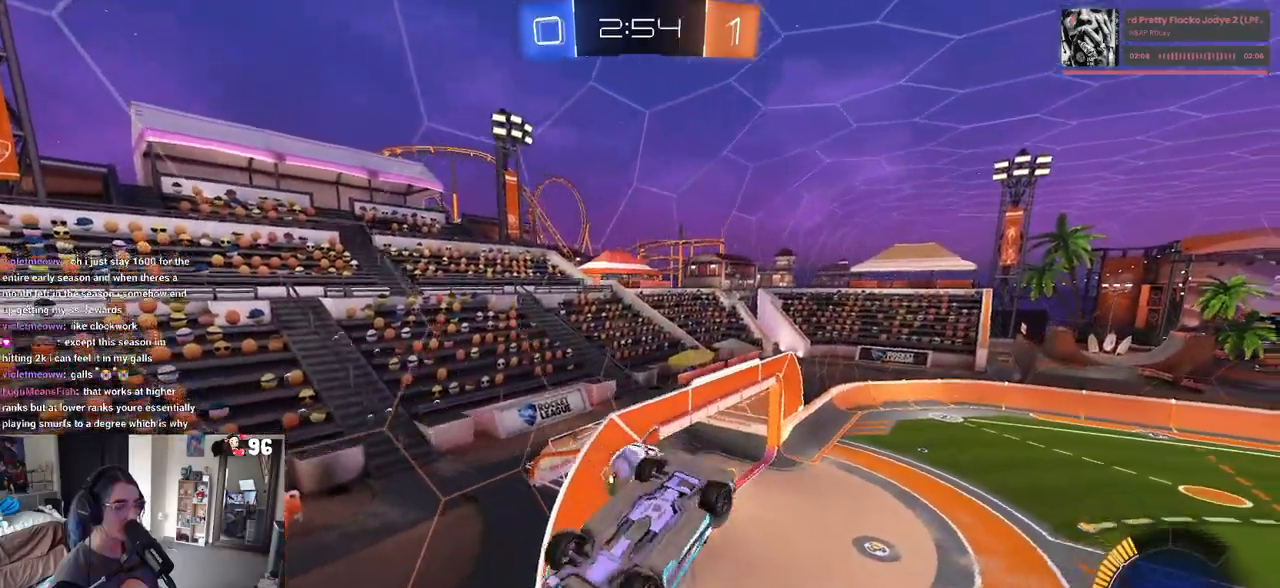
{"buttons": [], "left_stick": "up", "right_stick": "center", "events": [[33, "R1", "down"], [33, "R2", "up"], [67, "left_stick", "right"], [100, "R2", "down"], [167, "R1", "up"], [283, "left_stick", "up"], [300, "L1", "up"], [333, "R2", "up"]]}
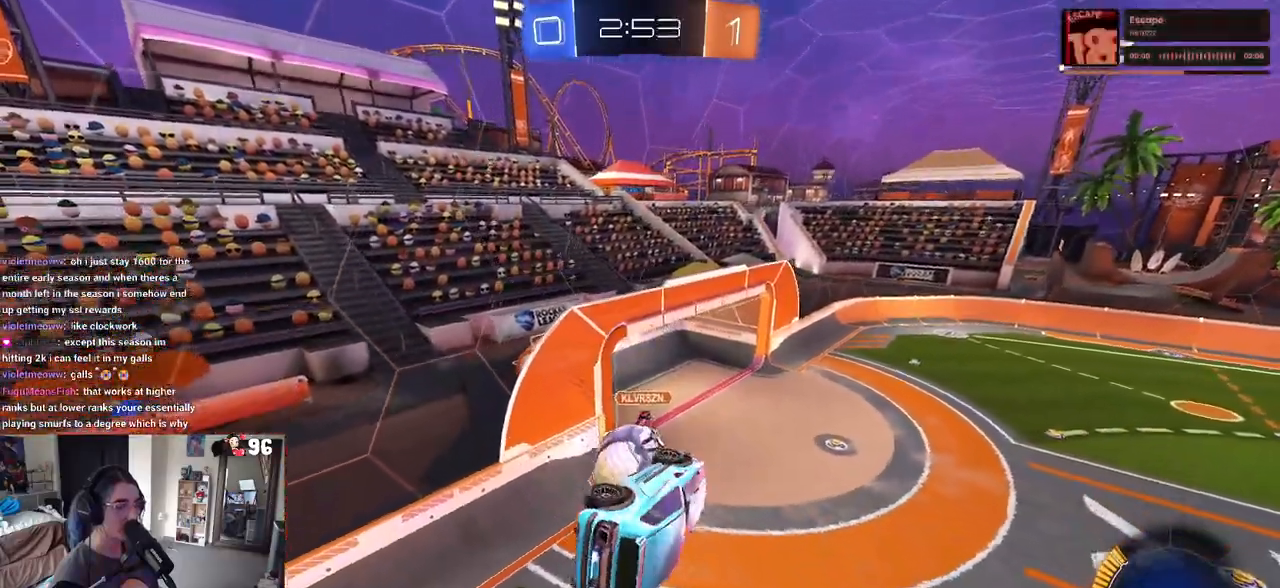
{"buttons": [], "left_stick": "down-right", "right_stick": "center", "events": [[183, "L1", "down"], [200, "R1", "down"], [300, "left_stick", "right"], [367, "left_stick", "down-right"], [467, "L1", "up"], [500, "R1", "up"]]}
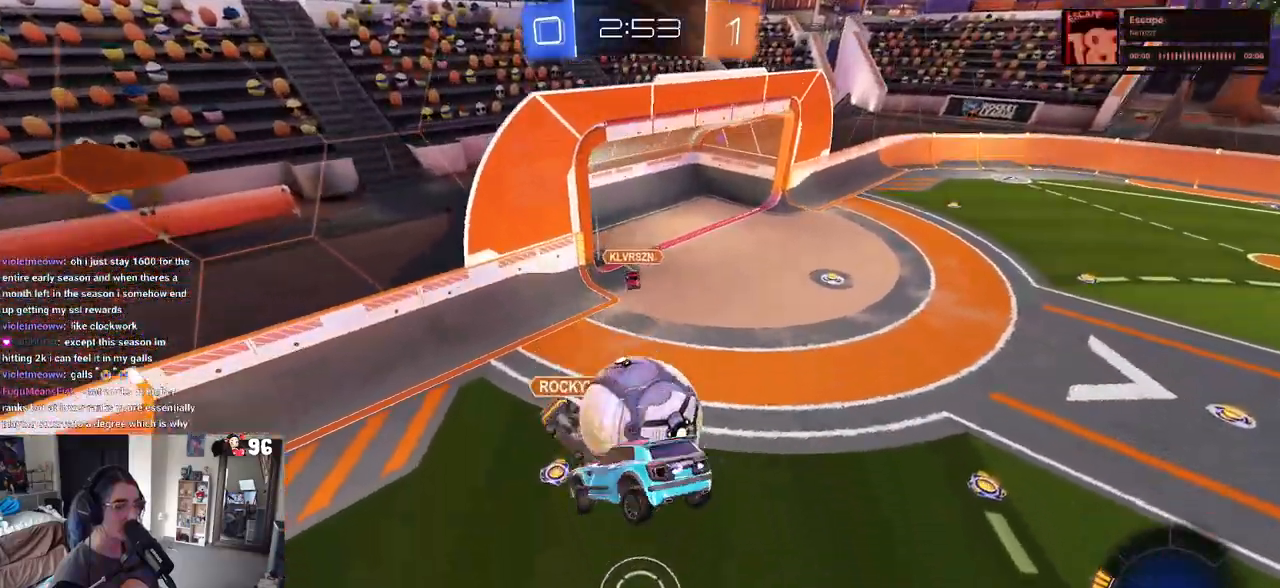
{"buttons": ["R1", "R2"], "left_stick": "left", "right_stick": "center", "events": [[100, "left_stick", "up-right"], [133, "R2", "down"], [183, "R1", "down"], [200, "SQUARE", "down"], [267, "left_stick", "down-right"], [417, "left_stick", "left"], [500, "SQUARE", "up"]]}
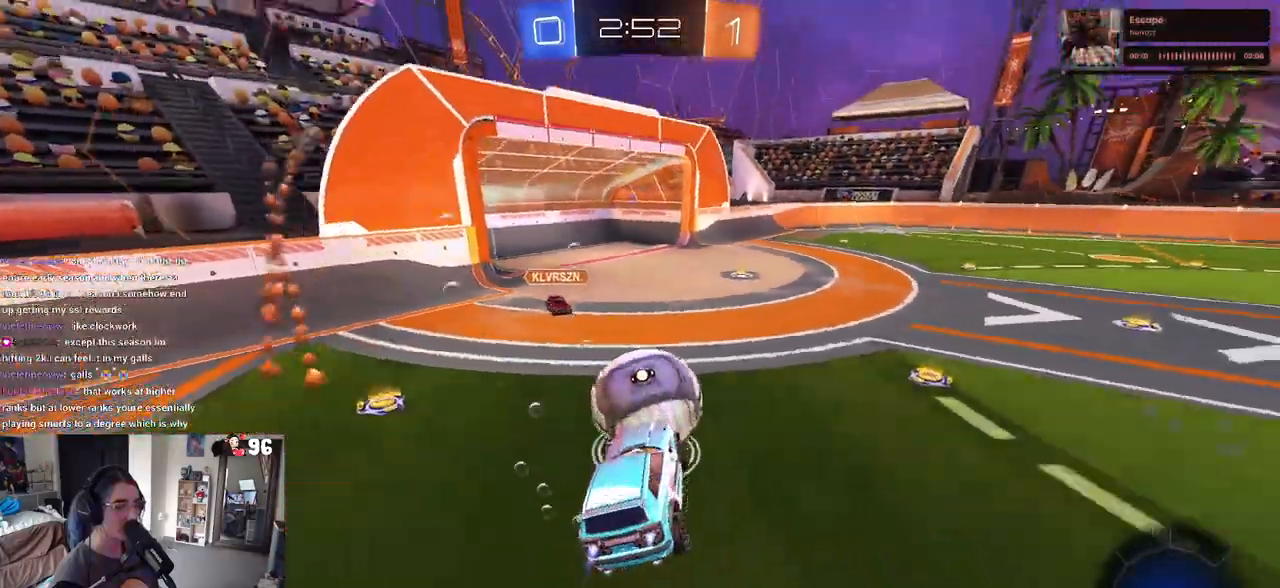
{"buttons": ["CROSS", "R1", "R2"], "left_stick": "down-right", "right_stick": "center", "events": [[17, "left_stick", "up"], [167, "left_stick", "left"], [217, "left_stick", "down"], [250, "CROSS", "down"], [400, "left_stick", "center"], [417, "CROSS", "up"], [450, "CROSS", "down"], [483, "left_stick", "down-right"]]}
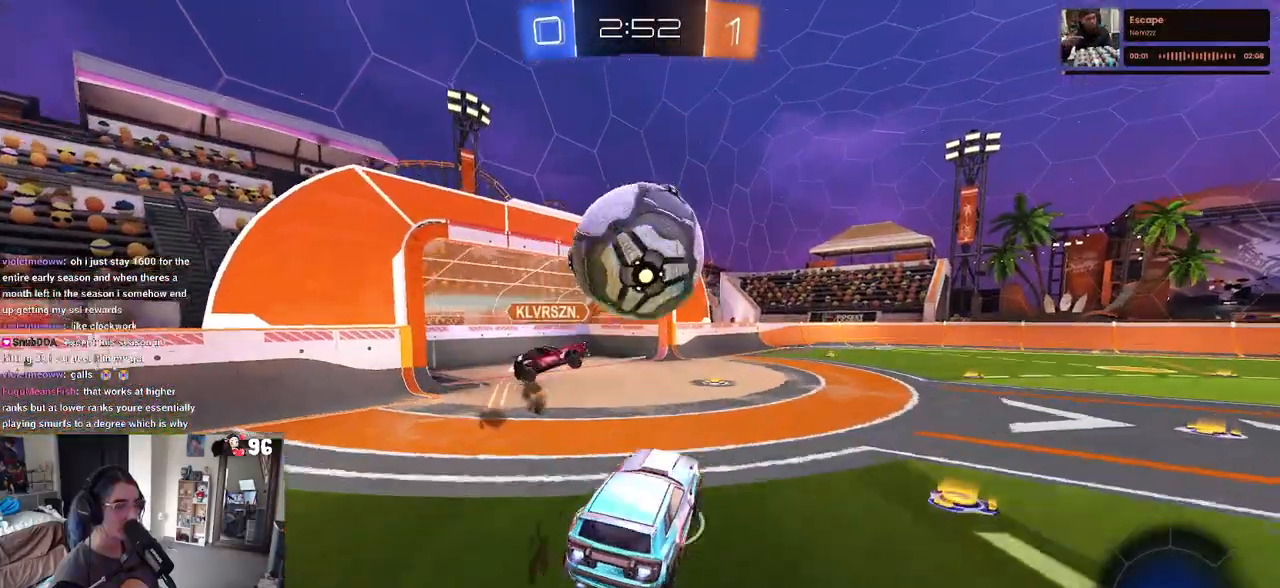
{"buttons": ["L1", "R2"], "left_stick": "down-left", "right_stick": "center", "events": [[133, "left_stick", "up-right"], [167, "CROSS", "up"], [183, "L1", "down"], [250, "left_stick", "up-left"], [317, "R1", "up"], [350, "left_stick", "down-left"]]}
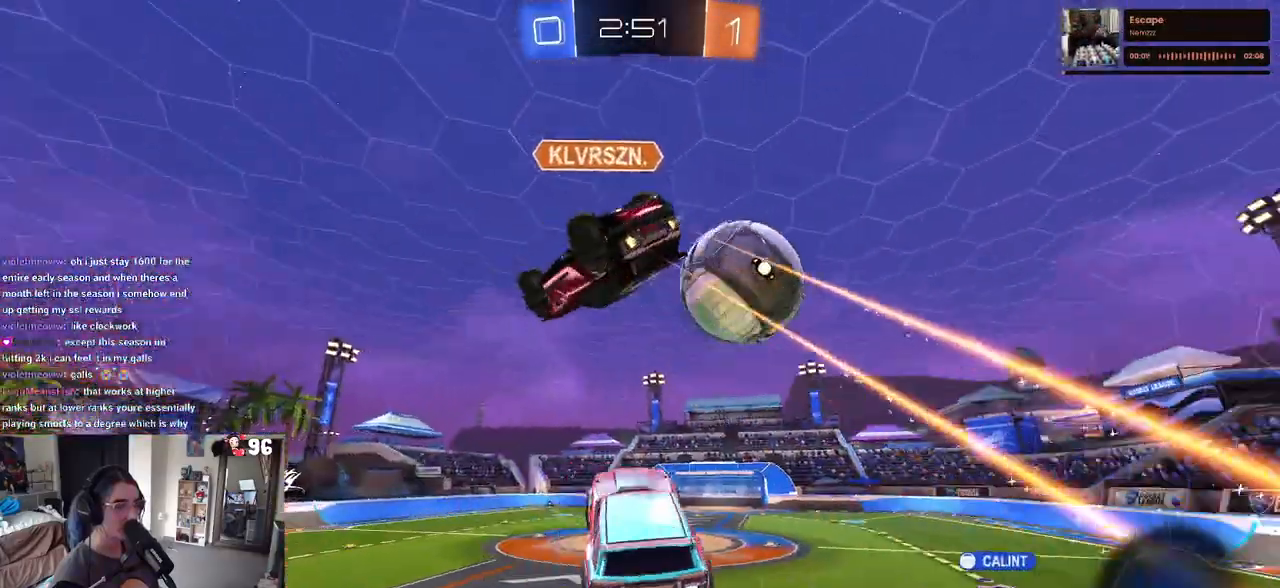
{"buttons": [], "left_stick": "down", "right_stick": "center", "events": [[383, "R2", "up"], [400, "L1", "up"], [400, "left_stick", "down"]]}
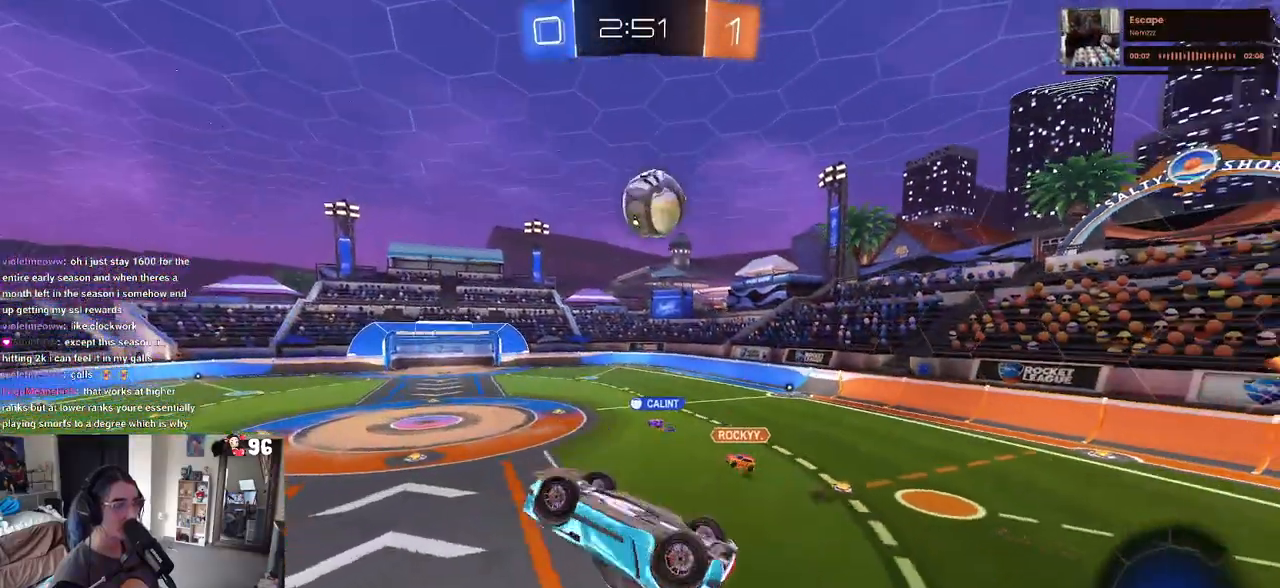
{"buttons": ["SQUARE", "R2"], "left_stick": "left", "right_stick": "center", "events": [[83, "left_stick", "left"], [133, "SQUARE", "down"], [233, "R2", "down"]]}
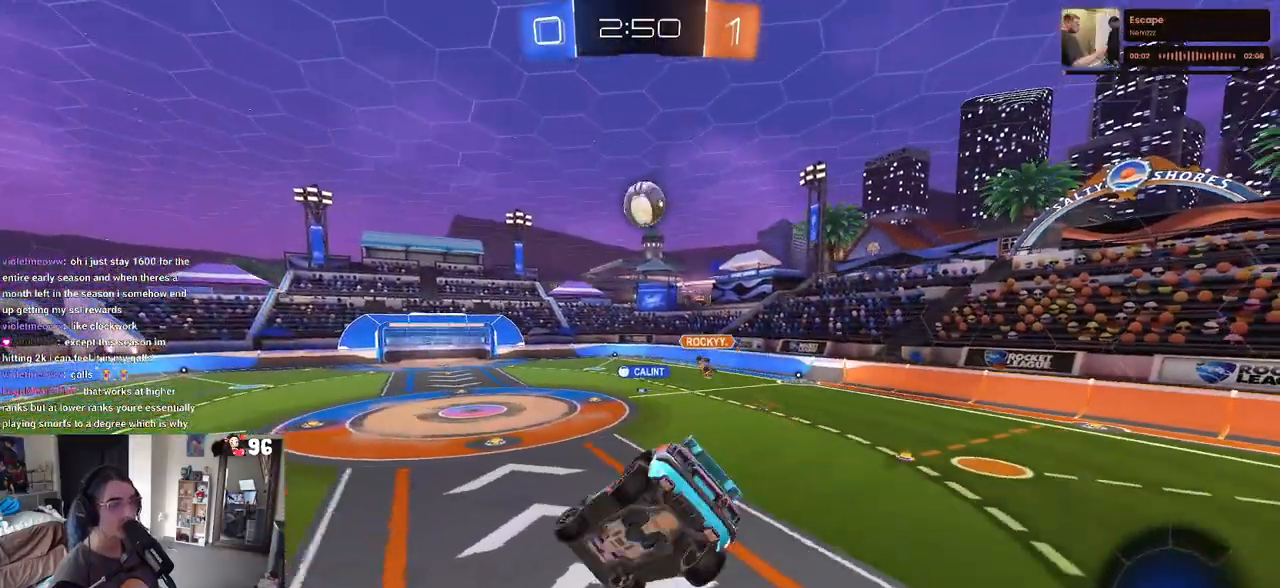
{"buttons": ["TRIANGLE", "R2"], "left_stick": "center", "right_stick": "center", "events": [[50, "SQUARE", "up"], [167, "left_stick", "center"], [400, "TRIANGLE", "down"]]}
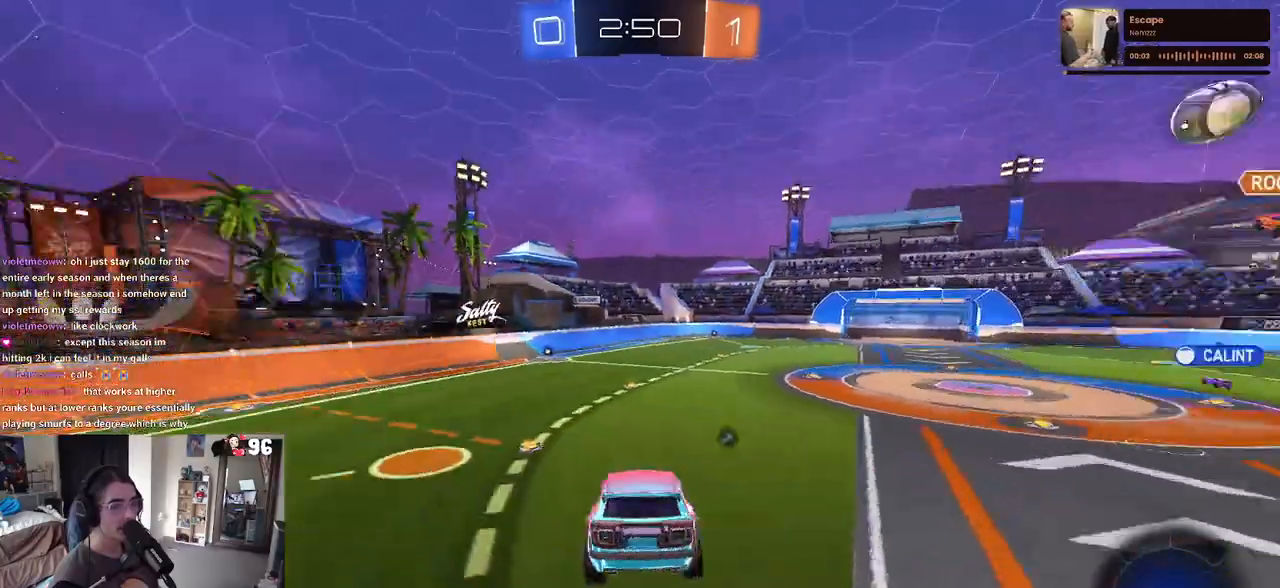
{"buttons": ["R2"], "left_stick": "right", "right_stick": "center", "events": [[33, "TRIANGLE", "up"], [133, "left_stick", "left"], [300, "left_stick", "center"], [467, "left_stick", "right"]]}
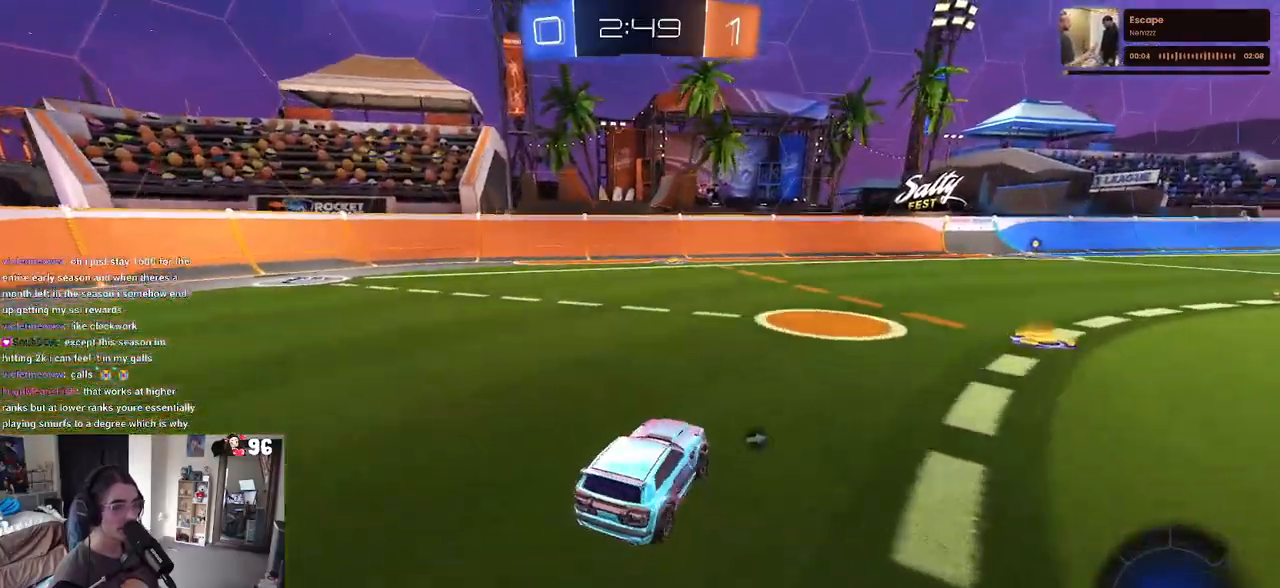
{"buttons": ["R1", "R2"], "left_stick": "up-left", "right_stick": "center", "events": [[17, "R1", "down"], [100, "left_stick", "center"], [183, "left_stick", "right"], [367, "CROSS", "down"], [367, "left_stick", "up"], [450, "CROSS", "up"], [450, "left_stick", "up-left"]]}
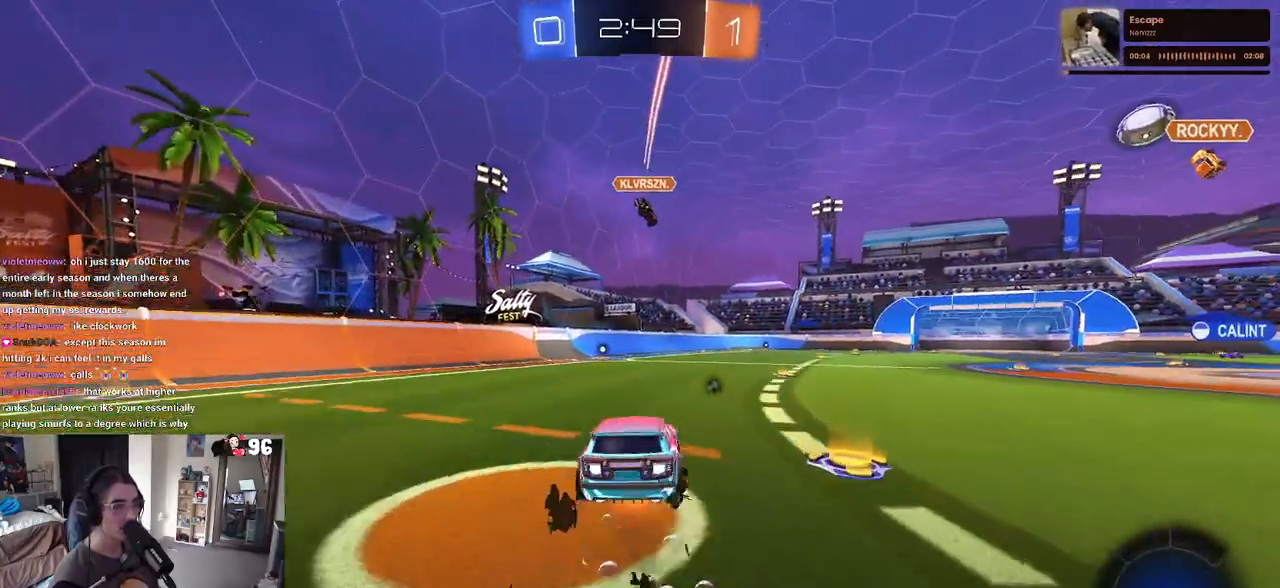
{"buttons": ["SQUARE", "R1", "R2"], "left_stick": "down-left", "right_stick": "center", "events": [[17, "CROSS", "down"], [83, "left_stick", "down"], [133, "CROSS", "up"], [167, "TRIANGLE", "down"], [267, "TRIANGLE", "up"], [300, "left_stick", "down-left"], [467, "SQUARE", "down"]]}